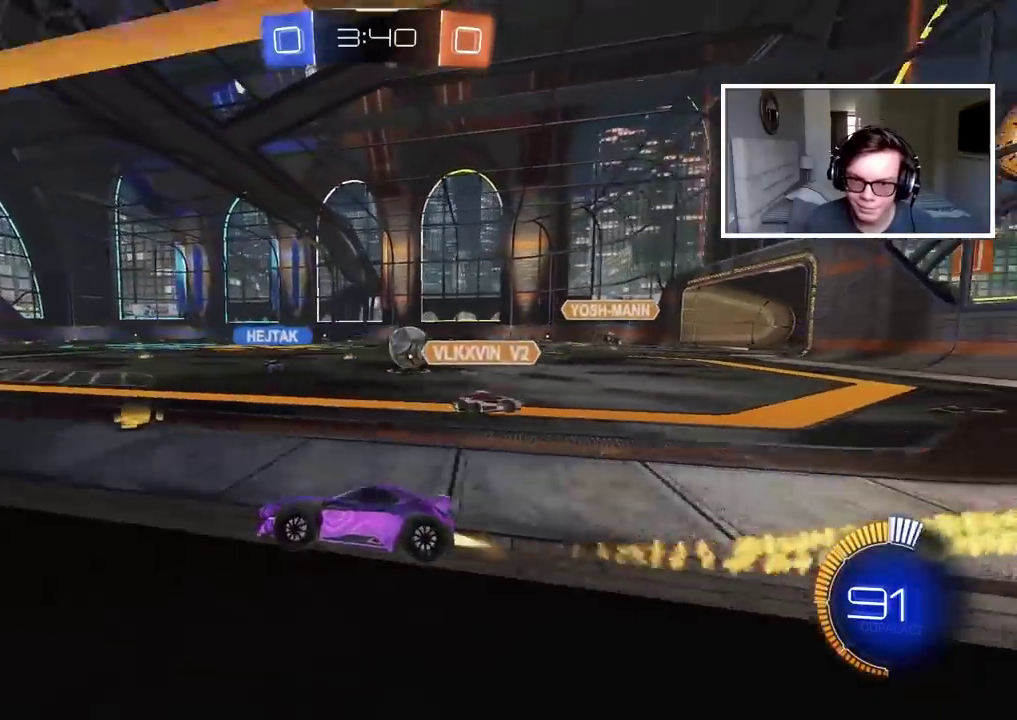
Gameplay with a controller (PlayStation layout); each line is a JSON object with the inputs held at the frame after it. "events" lists button and stick changes between this image and that frame as [ms after this image, input, new state], when the widget could be followed in between. Not read: L1 R1.
{"buttons": ["R2"], "left_stick": "center", "right_stick": "center", "events": [[67, "CIRCLE", "up"], [467, "left_stick", "center"]]}
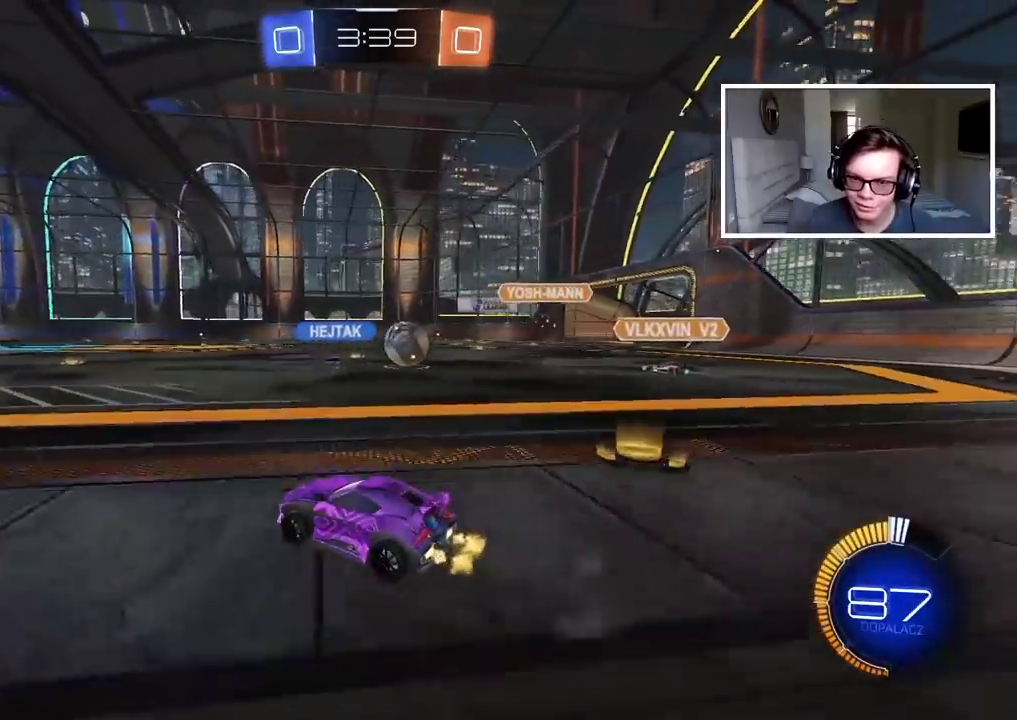
{"buttons": ["R2"], "left_stick": "center", "right_stick": "center", "events": [[217, "left_stick", "left"], [350, "left_stick", "center"]]}
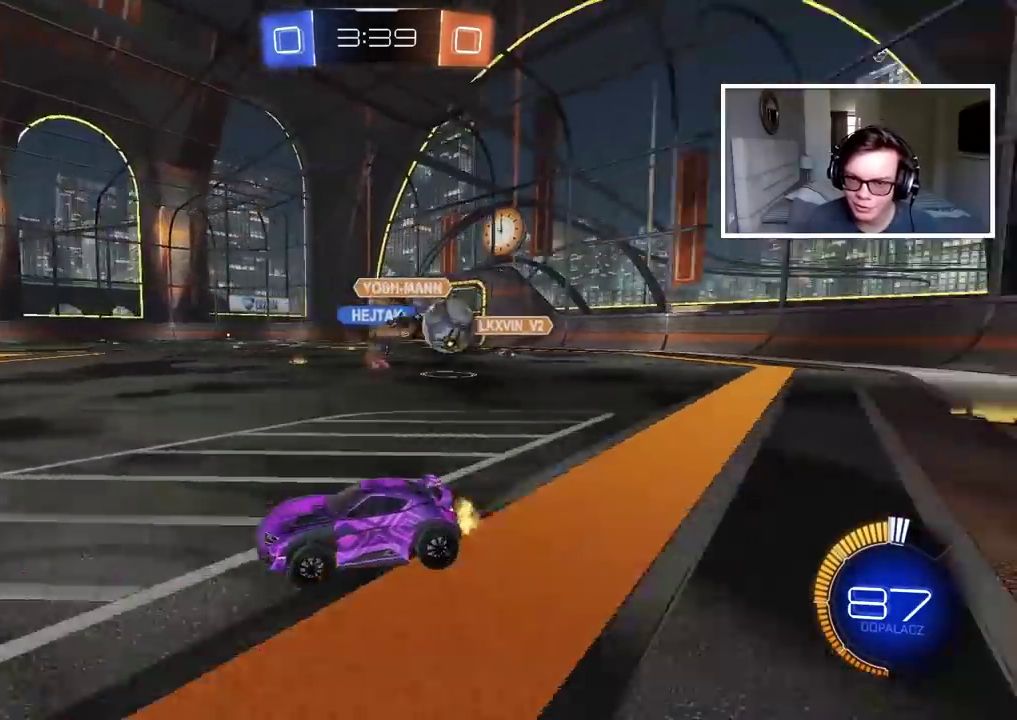
{"buttons": ["CIRCLE", "R2"], "left_stick": "left", "right_stick": "center", "events": [[33, "left_stick", "down-left"], [283, "left_stick", "left"], [467, "CIRCLE", "down"]]}
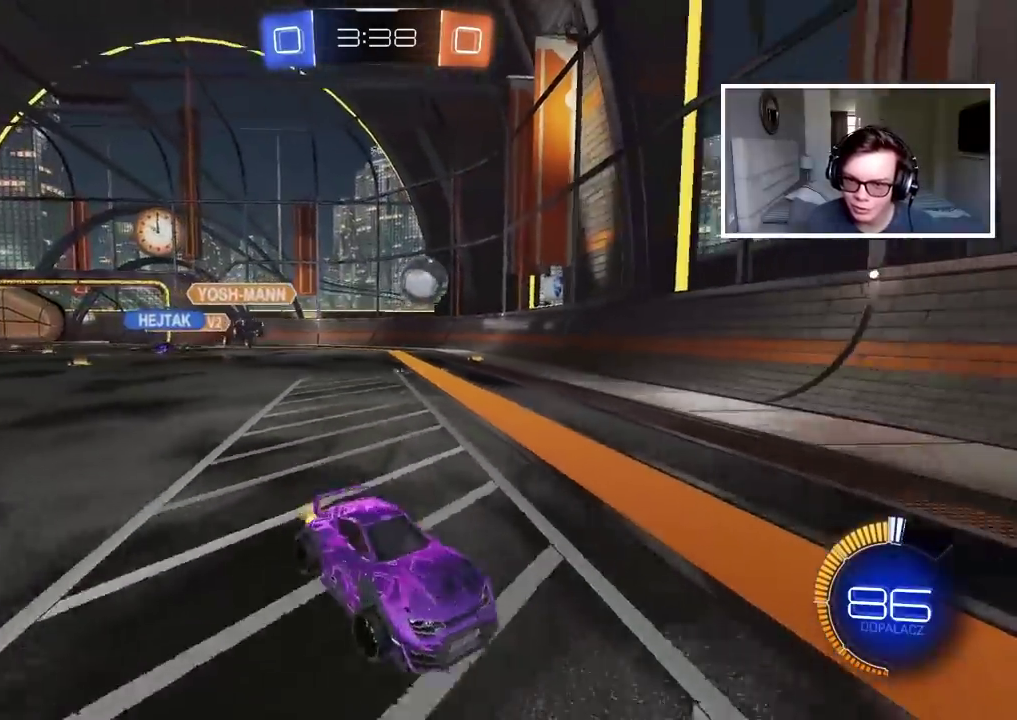
{"buttons": ["CIRCLE", "R2"], "left_stick": "right", "right_stick": "center", "events": [[50, "left_stick", "center"], [100, "left_stick", "right"], [317, "CIRCLE", "up"], [467, "CIRCLE", "down"]]}
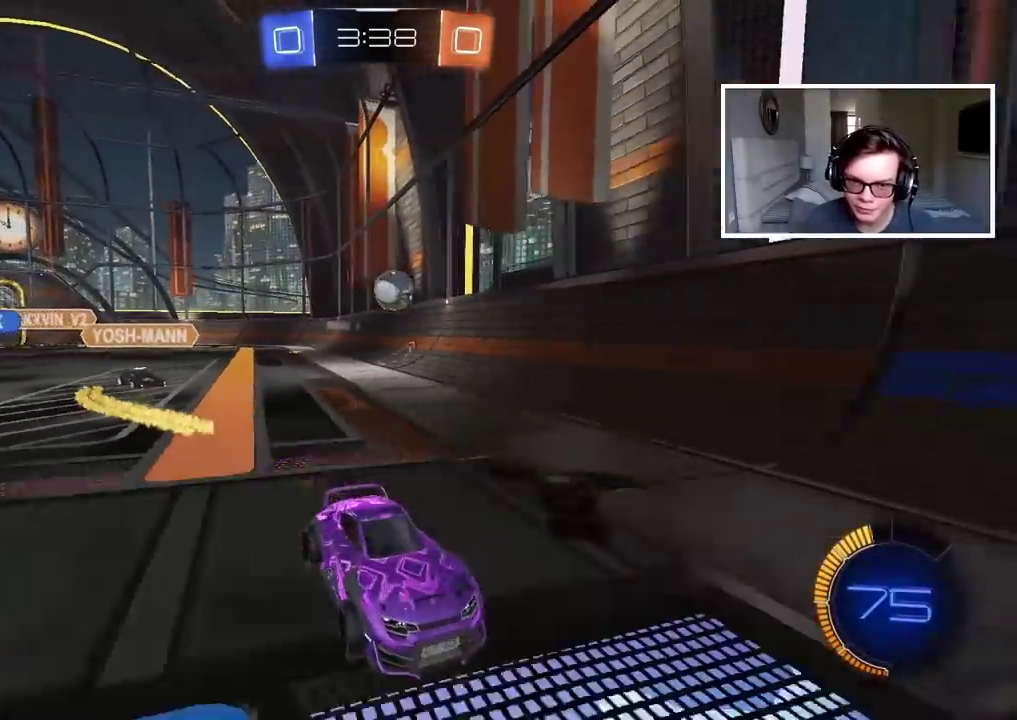
{"buttons": ["R2"], "left_stick": "right", "right_stick": "center", "events": [[67, "left_stick", "center"], [167, "left_stick", "left"], [333, "left_stick", "center"], [400, "CIRCLE", "up"], [417, "left_stick", "right"]]}
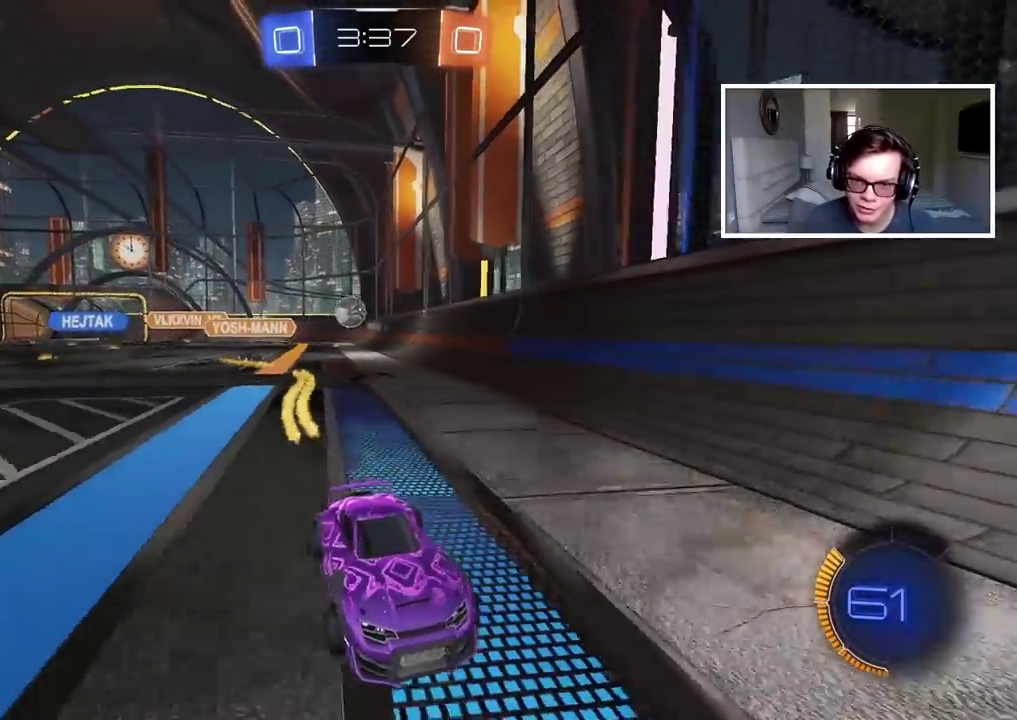
{"buttons": ["R2"], "left_stick": "right", "right_stick": "center", "events": [[67, "left_stick", "center"], [317, "TRIANGLE", "down"], [417, "TRIANGLE", "up"], [433, "left_stick", "right"]]}
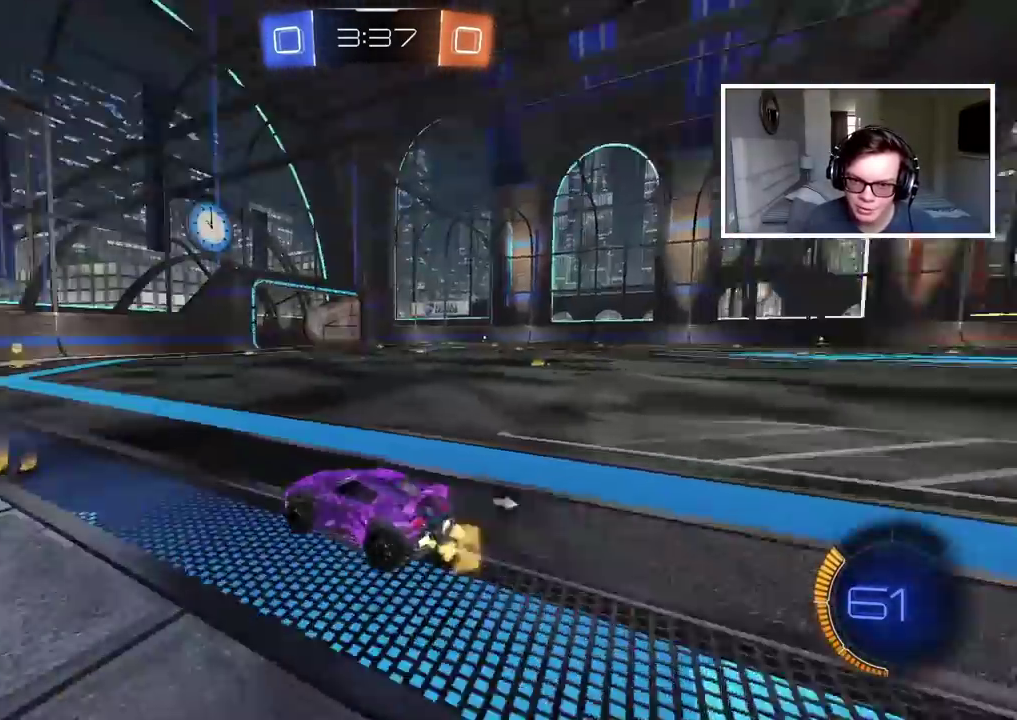
{"buttons": ["TRIANGLE", "R2"], "left_stick": "center", "right_stick": "center", "events": [[50, "left_stick", "center"], [133, "left_stick", "right"], [300, "left_stick", "center"], [483, "TRIANGLE", "down"]]}
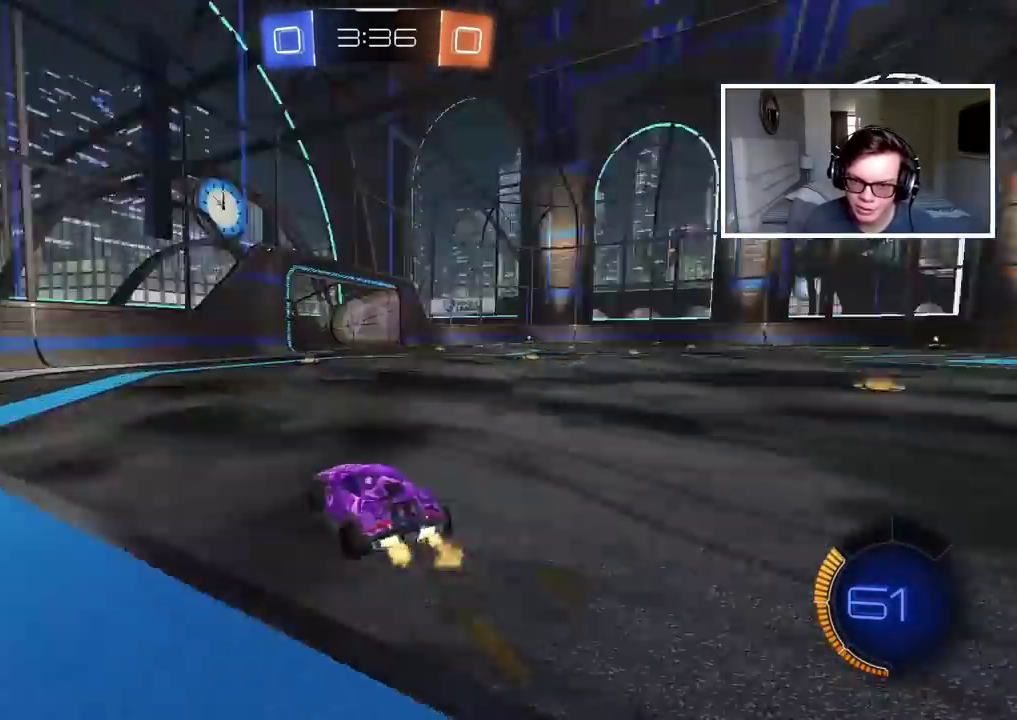
{"buttons": ["R2"], "left_stick": "left", "right_stick": "center", "events": [[83, "TRIANGLE", "up"], [150, "left_stick", "down-left"], [383, "left_stick", "left"]]}
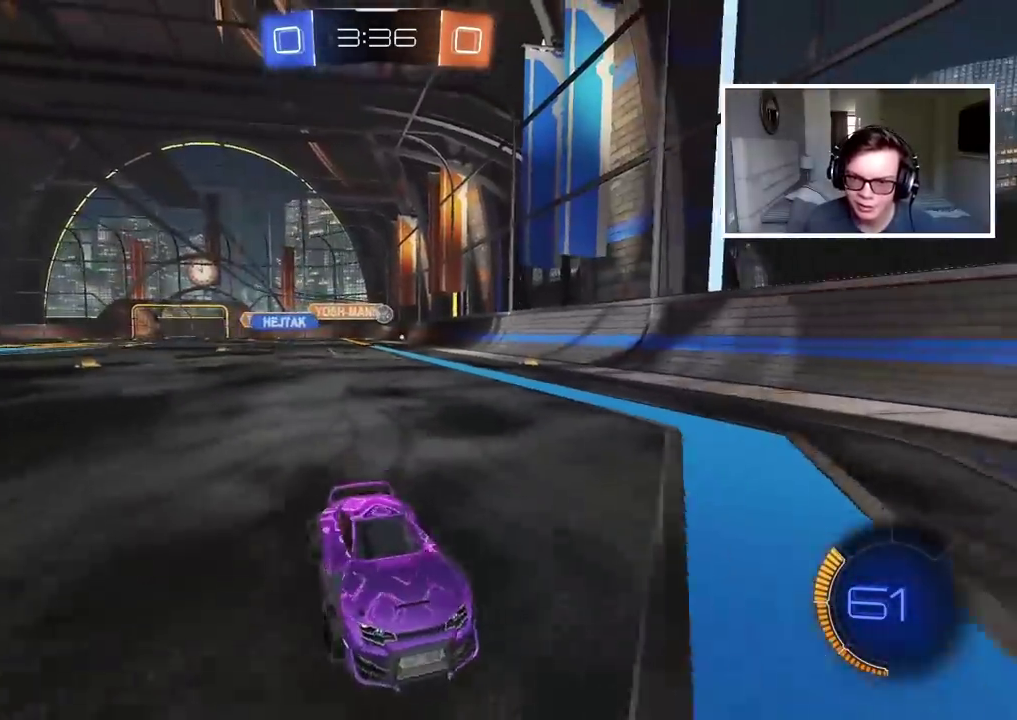
{"buttons": ["L2"], "left_stick": "left", "right_stick": "center", "events": [[483, "L2", "down"], [483, "R2", "up"]]}
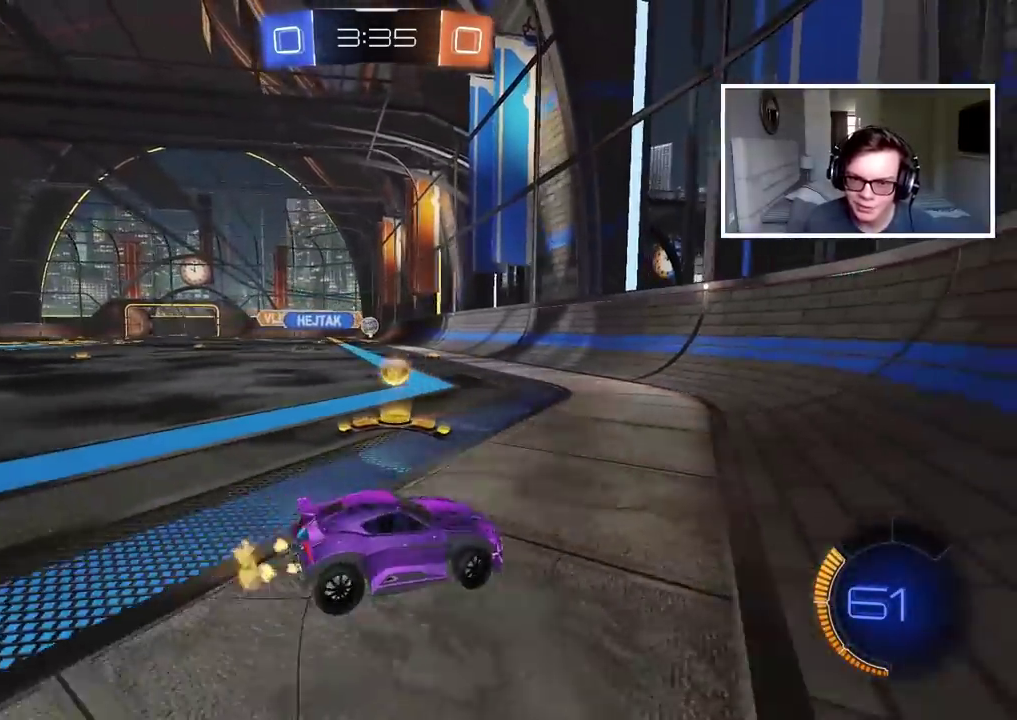
{"buttons": ["R2"], "left_stick": "center", "right_stick": "center", "events": [[133, "left_stick", "right"], [467, "R2", "down"], [483, "L2", "up"], [500, "left_stick", "center"]]}
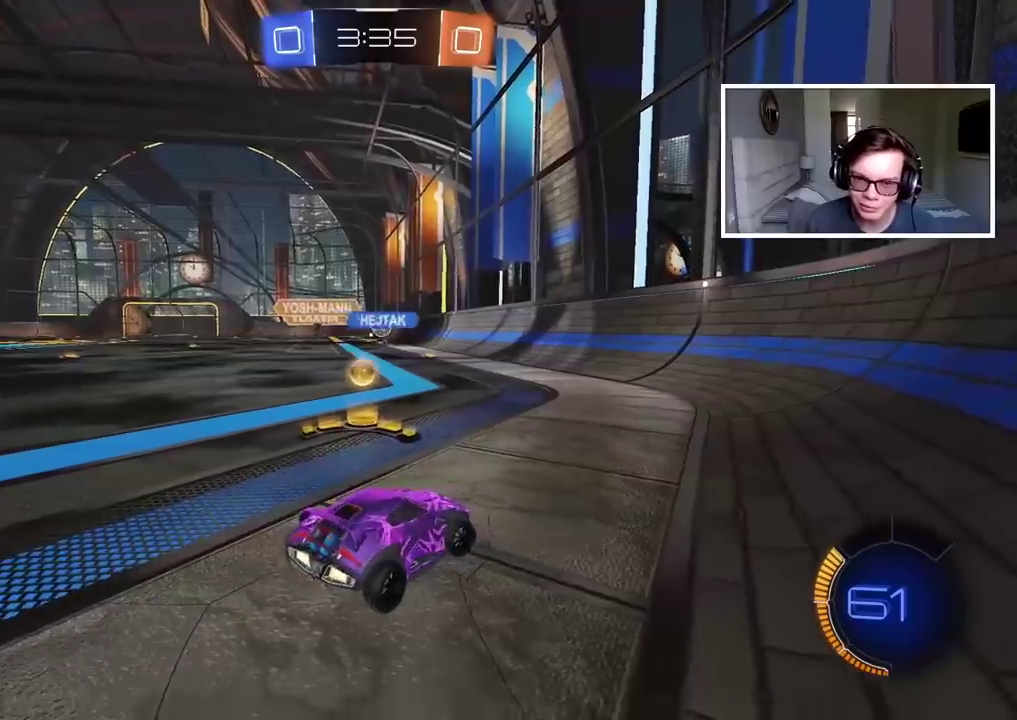
{"buttons": ["R2"], "left_stick": "center", "right_stick": "center", "events": [[33, "left_stick", "left"], [367, "left_stick", "center"]]}
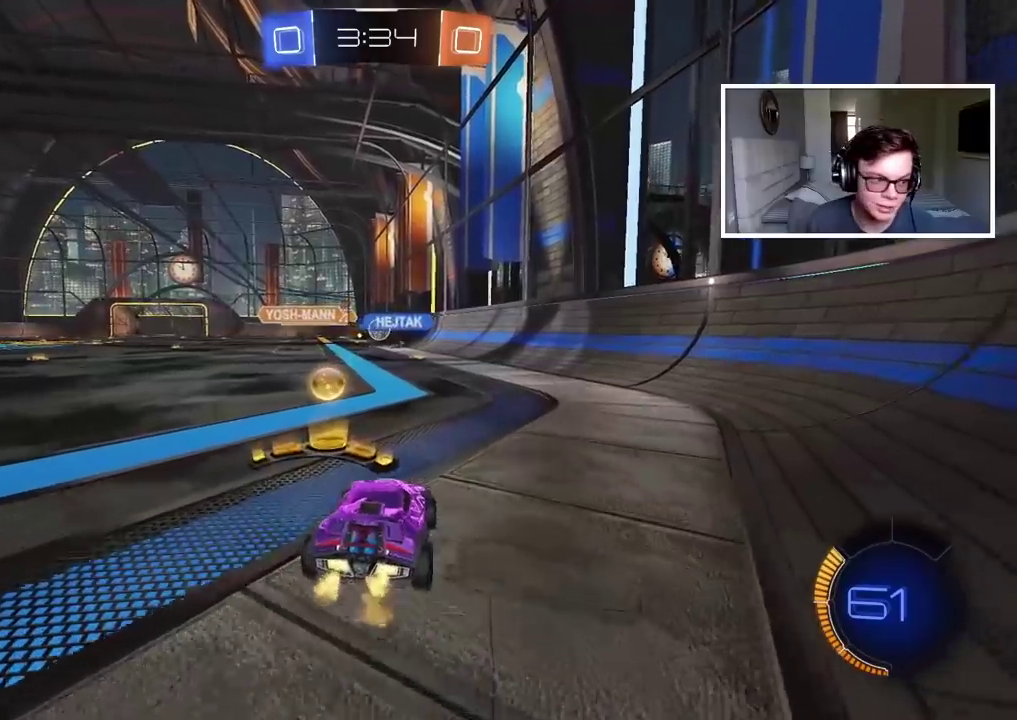
{"buttons": ["CIRCLE", "R2"], "left_stick": "center", "right_stick": "center", "events": [[83, "CIRCLE", "down"]]}
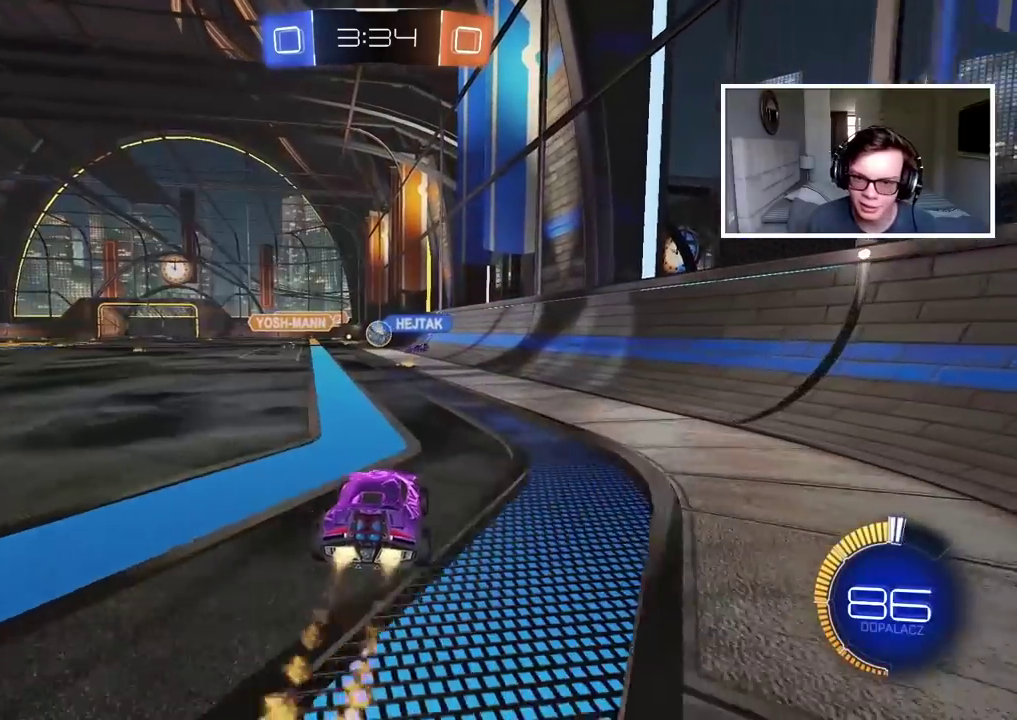
{"buttons": ["R2"], "left_stick": "left", "right_stick": "center", "events": [[67, "left_stick", "left"], [117, "CIRCLE", "up"]]}
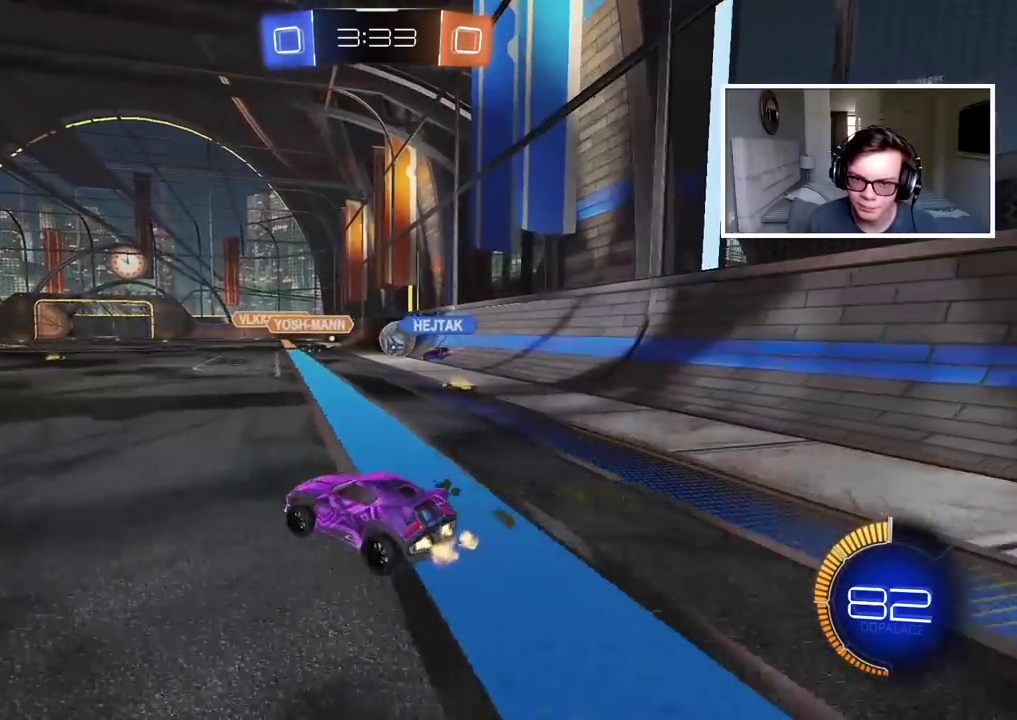
{"buttons": ["R2"], "left_stick": "center", "right_stick": "center", "events": [[467, "left_stick", "center"]]}
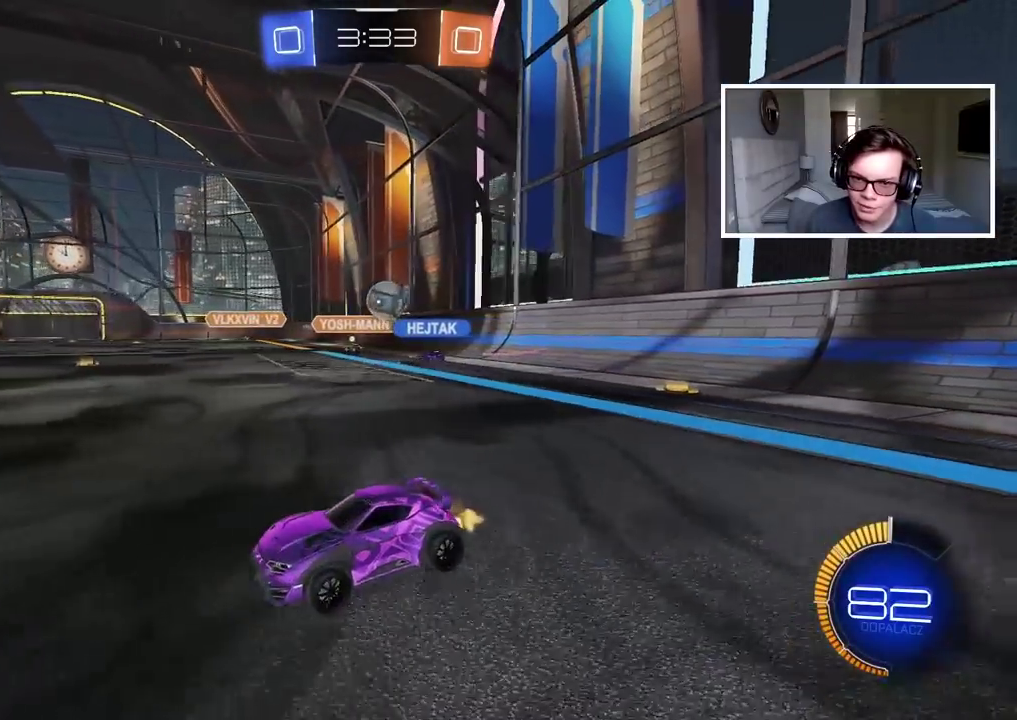
{"buttons": ["R2"], "left_stick": "center", "right_stick": "center", "events": [[267, "left_stick", "right"], [417, "left_stick", "center"]]}
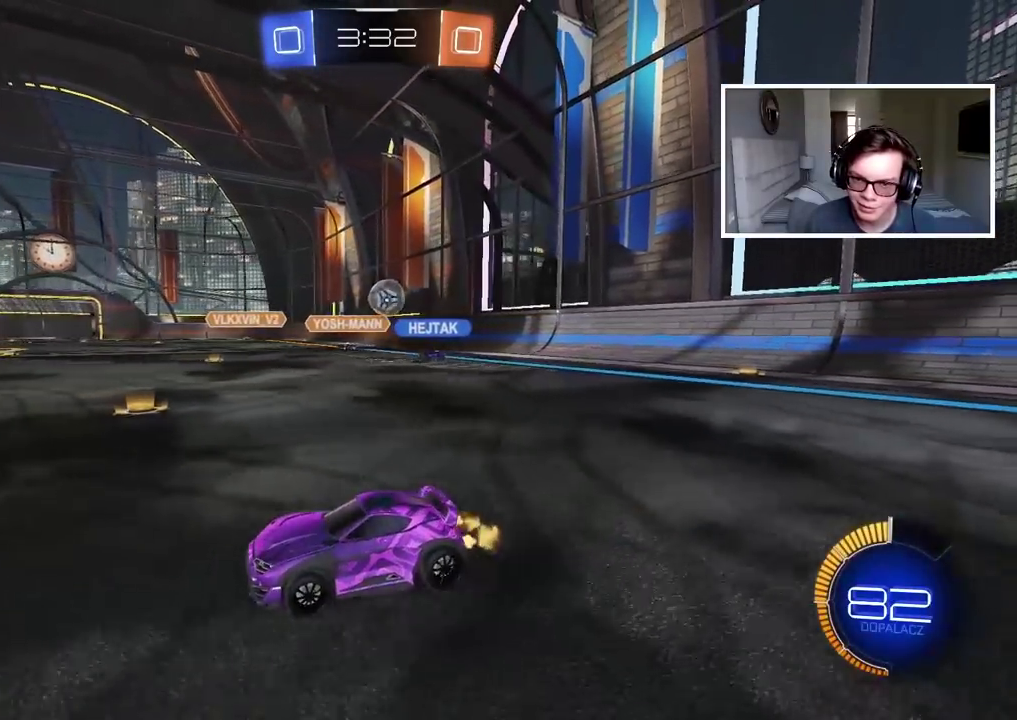
{"buttons": ["R2"], "left_stick": "left", "right_stick": "center", "events": [[33, "left_stick", "left"], [100, "left_stick", "center"], [500, "left_stick", "left"]]}
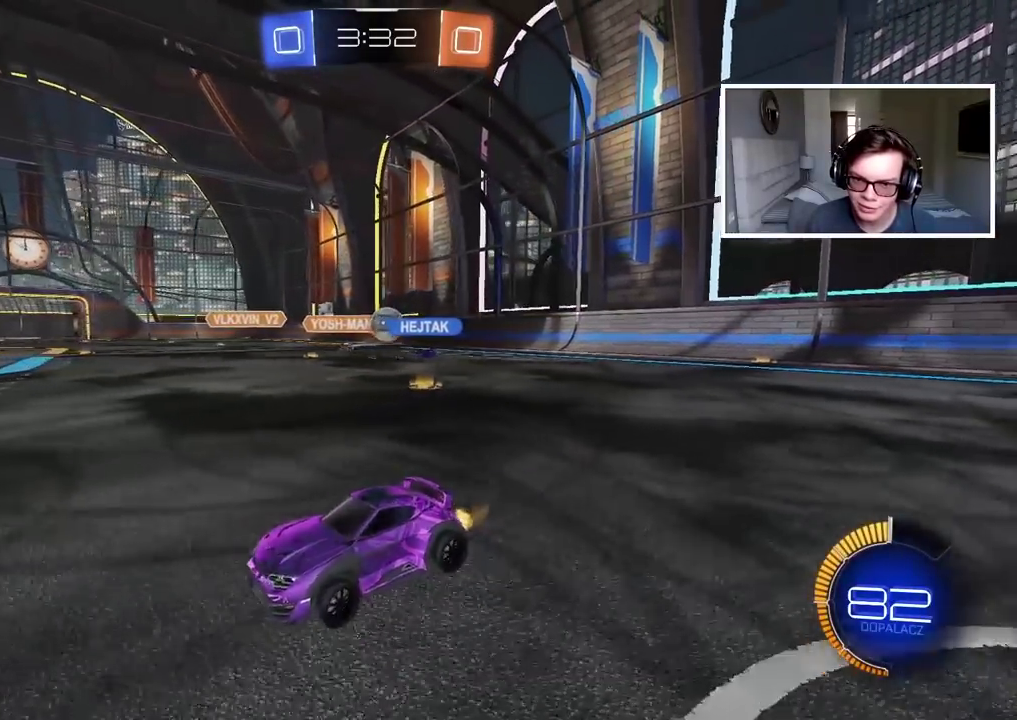
{"buttons": ["R2"], "left_stick": "right", "right_stick": "center", "events": [[317, "left_stick", "down-left"], [417, "left_stick", "center"], [500, "left_stick", "right"]]}
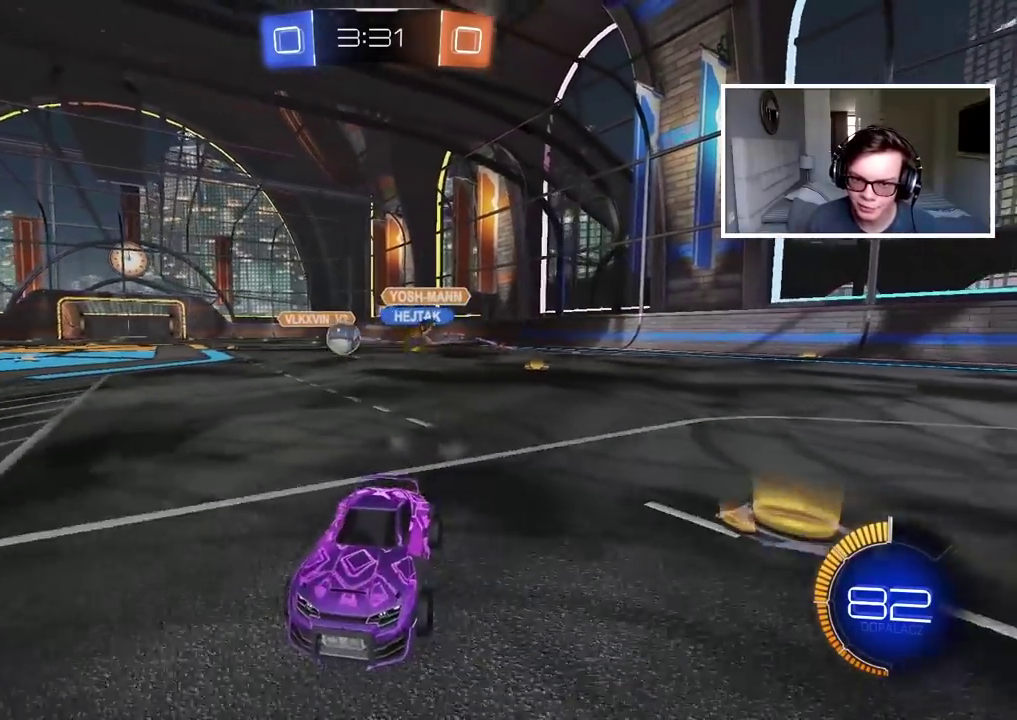
{"buttons": ["CIRCLE", "TRIANGLE", "R2"], "left_stick": "right", "right_stick": "center", "events": [[67, "CIRCLE", "down"], [300, "left_stick", "center"], [383, "TRIANGLE", "down"], [467, "left_stick", "right"]]}
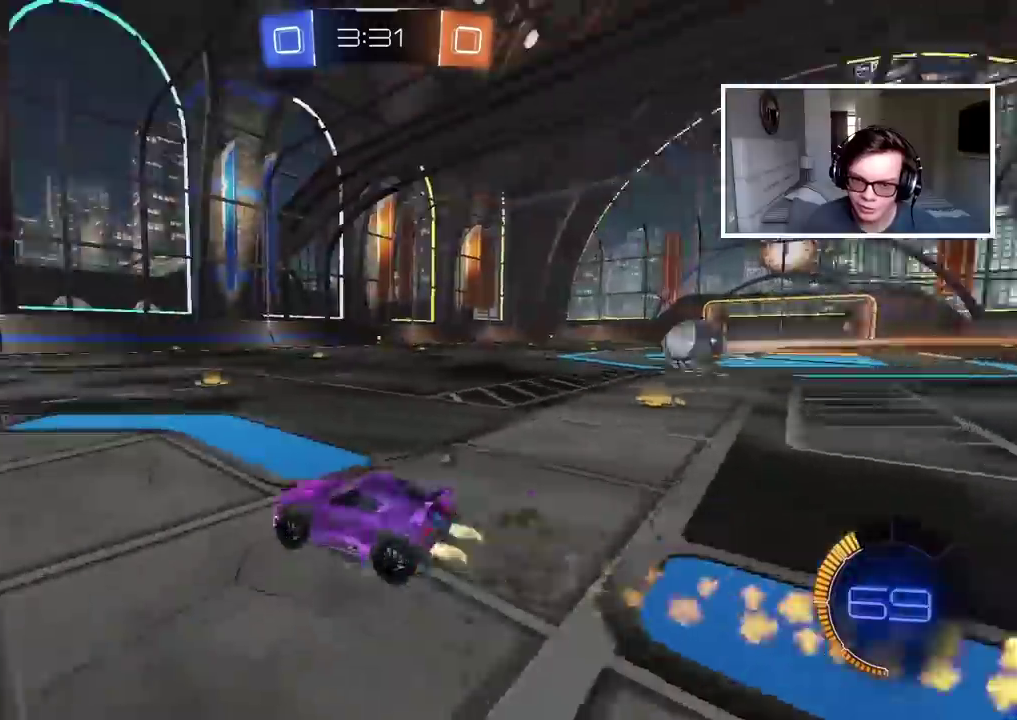
{"buttons": ["CIRCLE", "R2"], "left_stick": "center", "right_stick": "center", "events": [[33, "TRIANGLE", "up"], [67, "left_stick", "center"], [333, "TRIANGLE", "down"], [483, "TRIANGLE", "up"]]}
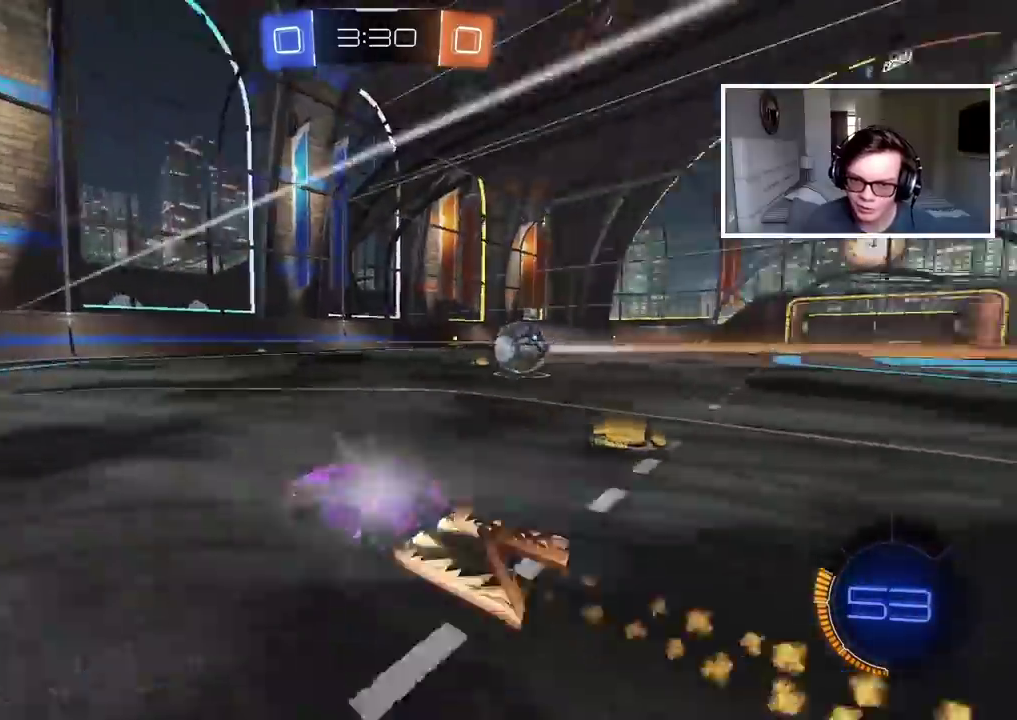
{"buttons": ["R2"], "left_stick": "center", "right_stick": "center", "events": [[233, "CIRCLE", "up"]]}
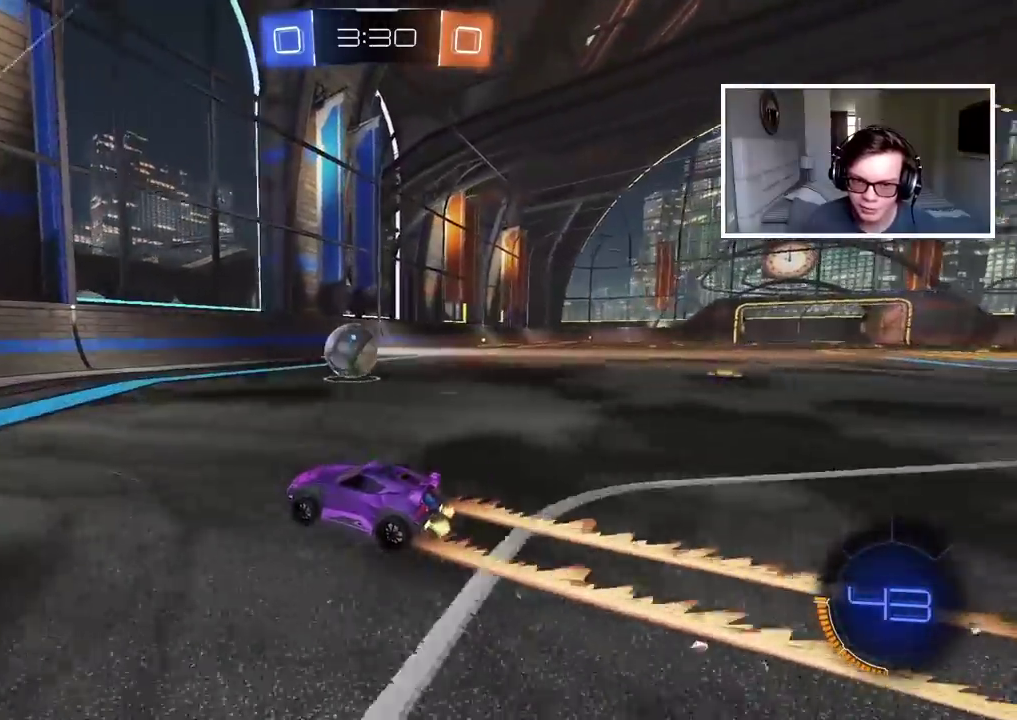
{"buttons": ["R2"], "left_stick": "center", "right_stick": "center", "events": [[117, "left_stick", "left"], [300, "left_stick", "center"]]}
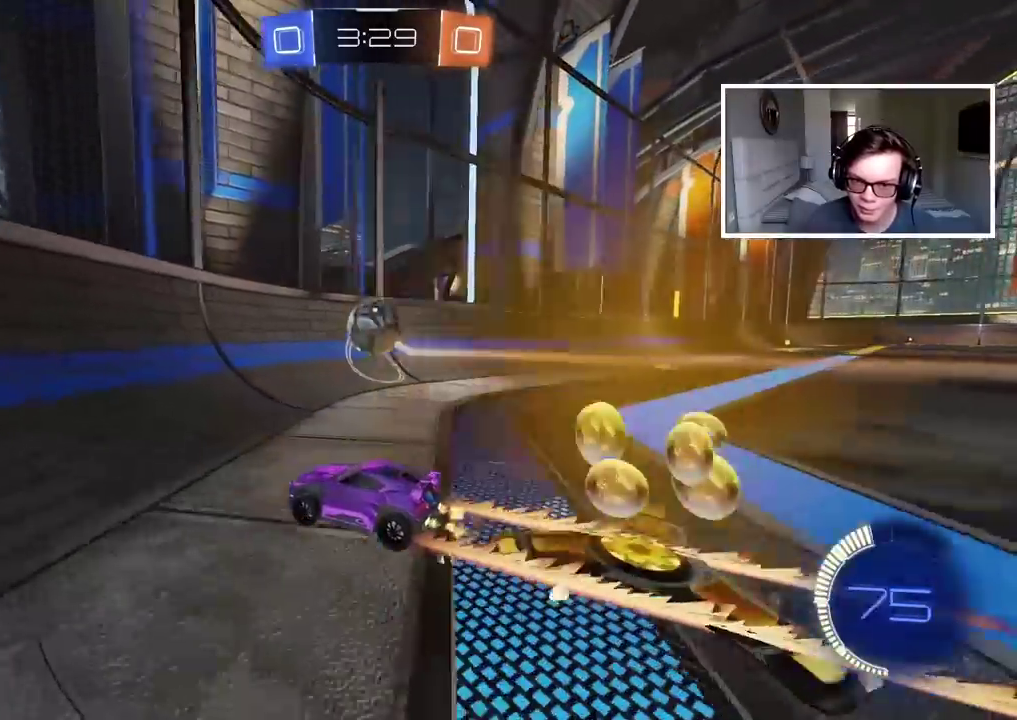
{"buttons": ["R2"], "left_stick": "center", "right_stick": "center", "events": []}
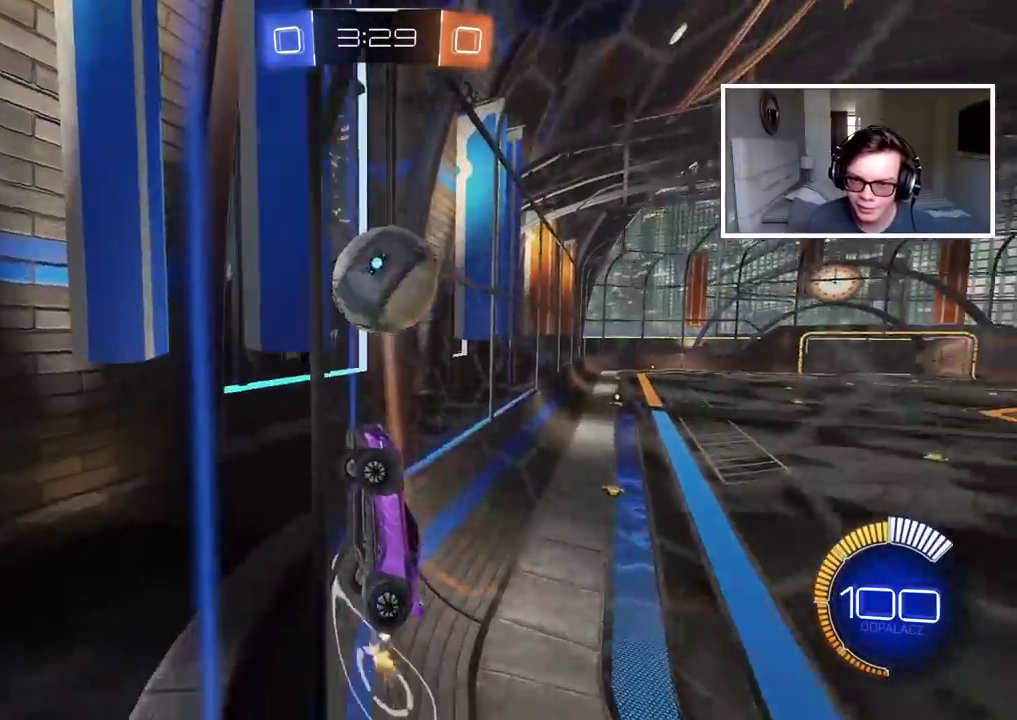
{"buttons": ["R2"], "left_stick": "right", "right_stick": "center", "events": [[167, "CIRCLE", "down"], [233, "left_stick", "right"], [350, "CIRCLE", "up"]]}
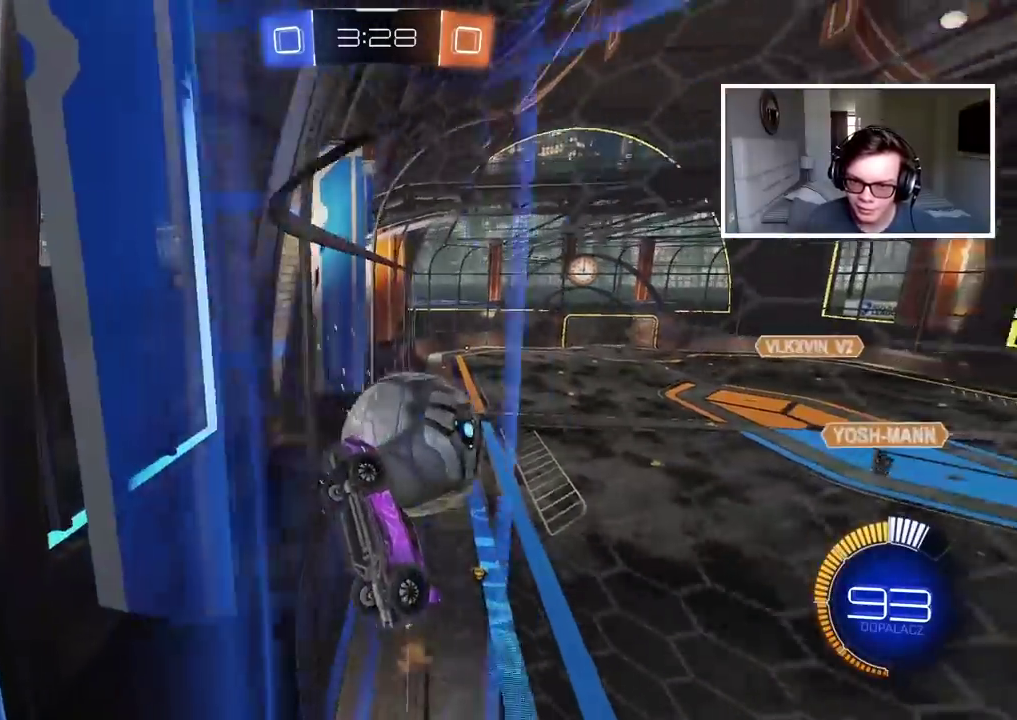
{"buttons": ["R2"], "left_stick": "center", "right_stick": "center", "events": [[233, "left_stick", "center"]]}
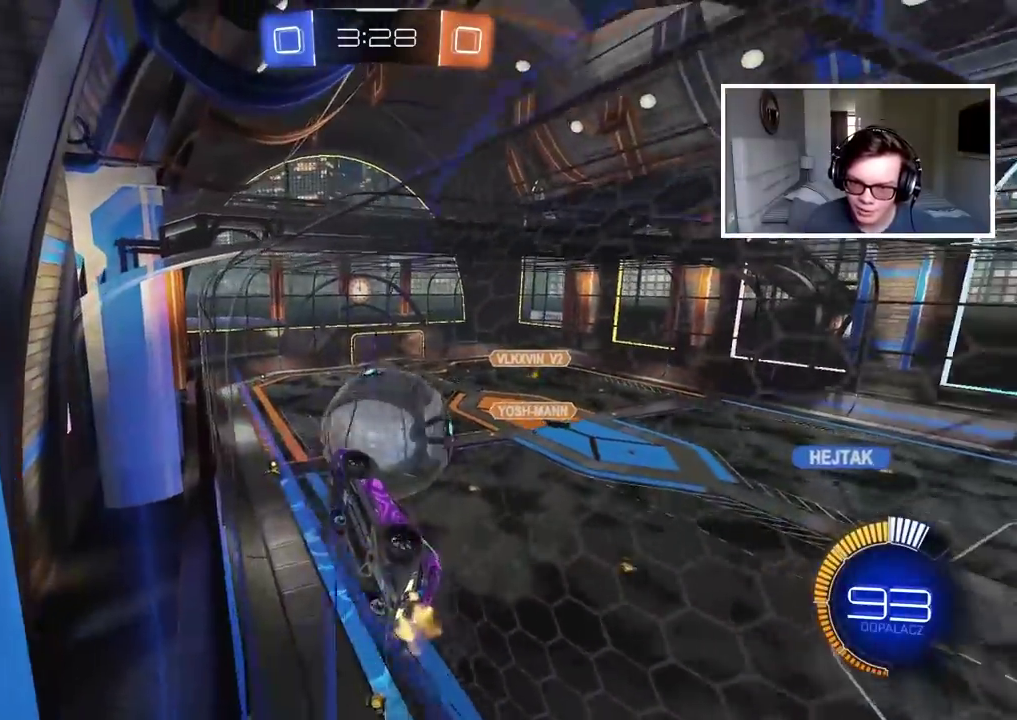
{"buttons": ["R2"], "left_stick": "center", "right_stick": "center", "events": []}
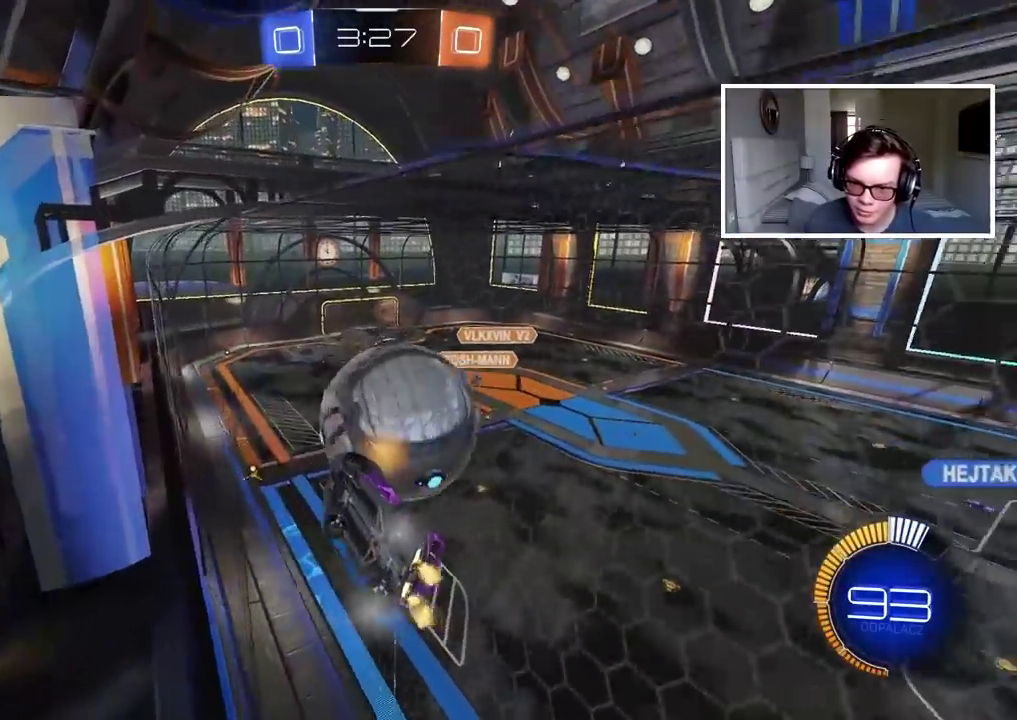
{"buttons": ["CROSS"], "left_stick": "down", "right_stick": "center", "events": [[300, "left_stick", "right"], [367, "R2", "up"], [433, "CROSS", "down"], [500, "left_stick", "down"]]}
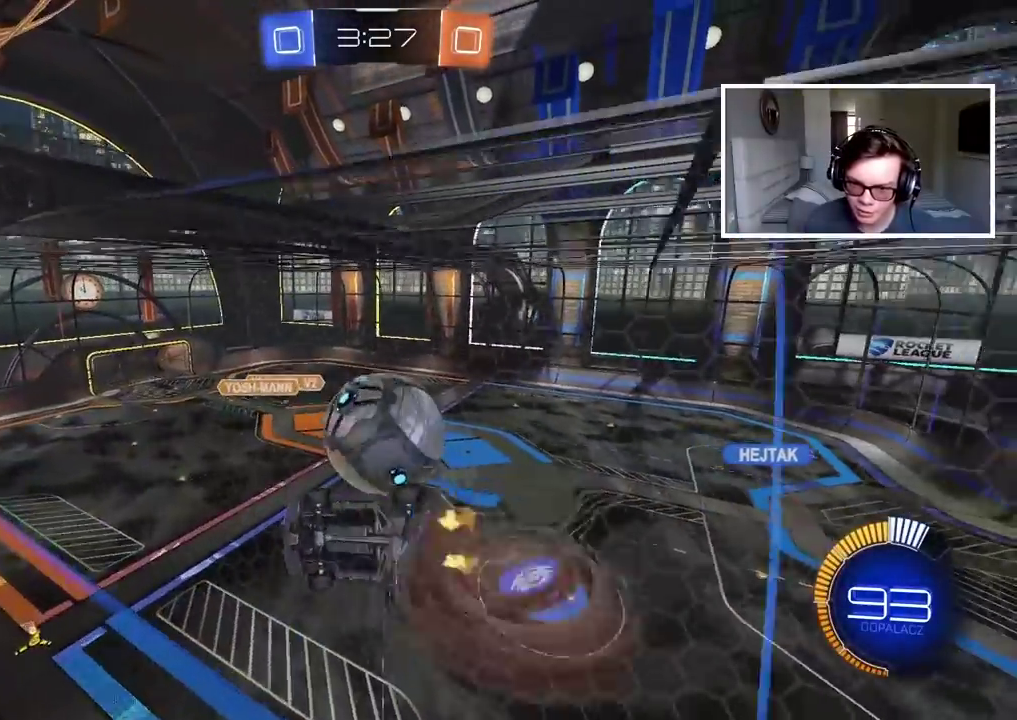
{"buttons": ["CIRCLE", "L2", "R2"], "left_stick": "up-right", "right_stick": "center", "events": [[17, "CROSS", "up"], [183, "left_stick", "down-left"], [233, "L2", "down"], [267, "left_stick", "left"], [317, "CIRCLE", "down"], [333, "left_stick", "up-left"], [383, "R2", "down"], [450, "left_stick", "up-right"]]}
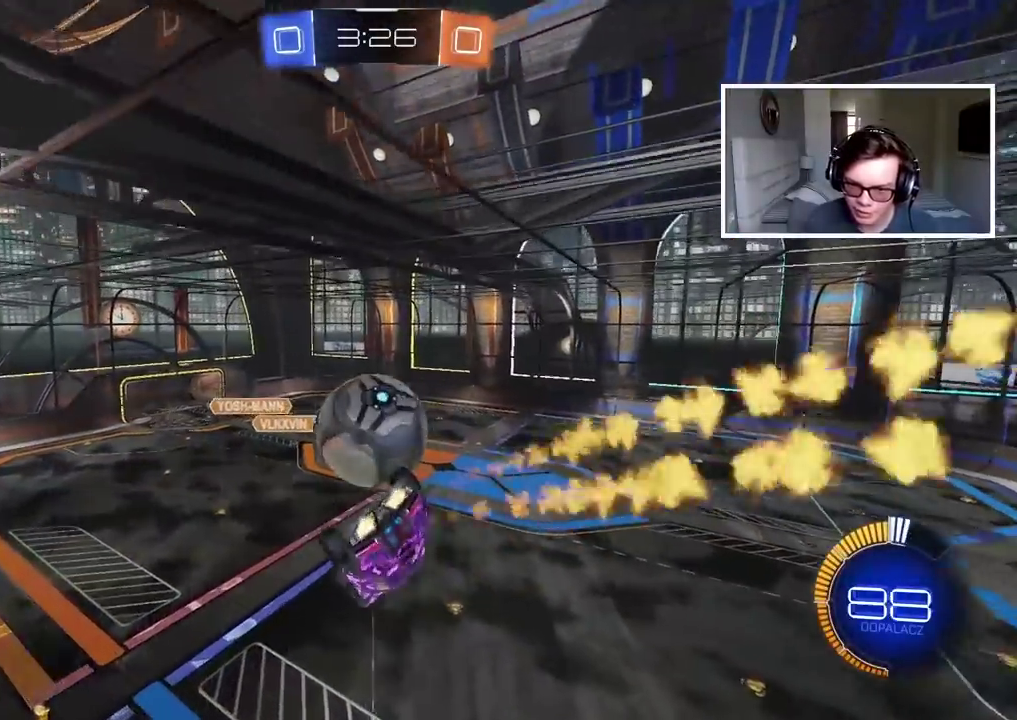
{"buttons": ["CIRCLE", "R2"], "left_stick": "center", "right_stick": "center", "events": [[33, "CIRCLE", "up"], [167, "CIRCLE", "down"], [200, "left_stick", "right"], [300, "left_stick", "down"], [333, "L2", "up"], [383, "CIRCLE", "up"], [467, "CIRCLE", "down"], [500, "left_stick", "center"]]}
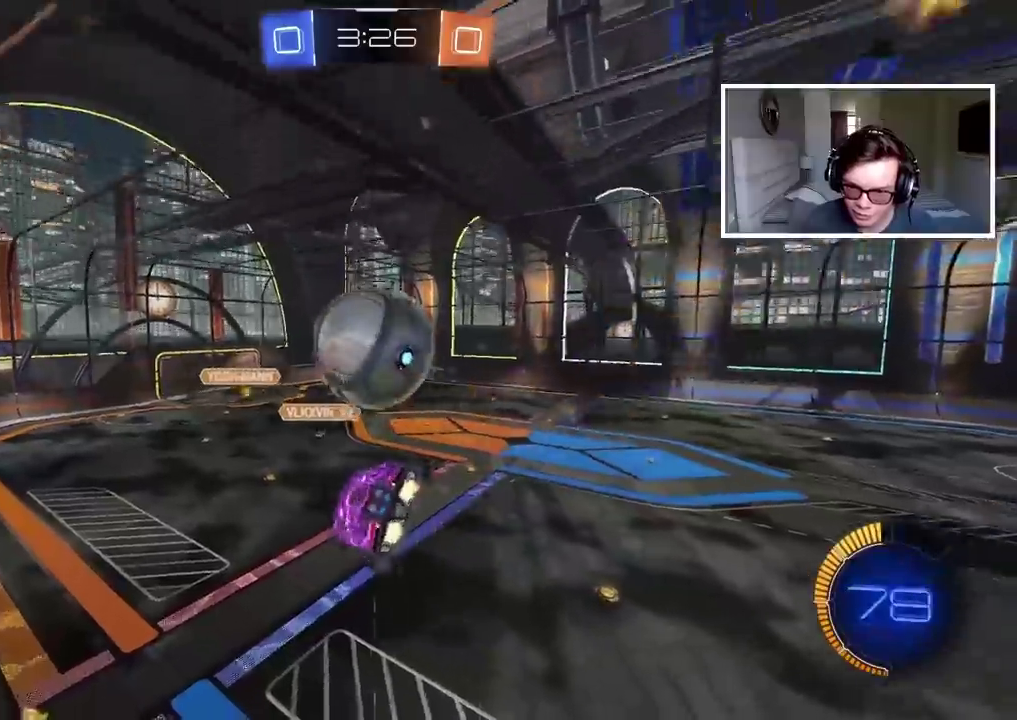
{"buttons": ["R2"], "left_stick": "center", "right_stick": "center", "events": [[100, "left_stick", "left"], [133, "TRIANGLE", "down"], [200, "left_stick", "center"], [333, "TRIANGLE", "up"], [433, "CIRCLE", "up"]]}